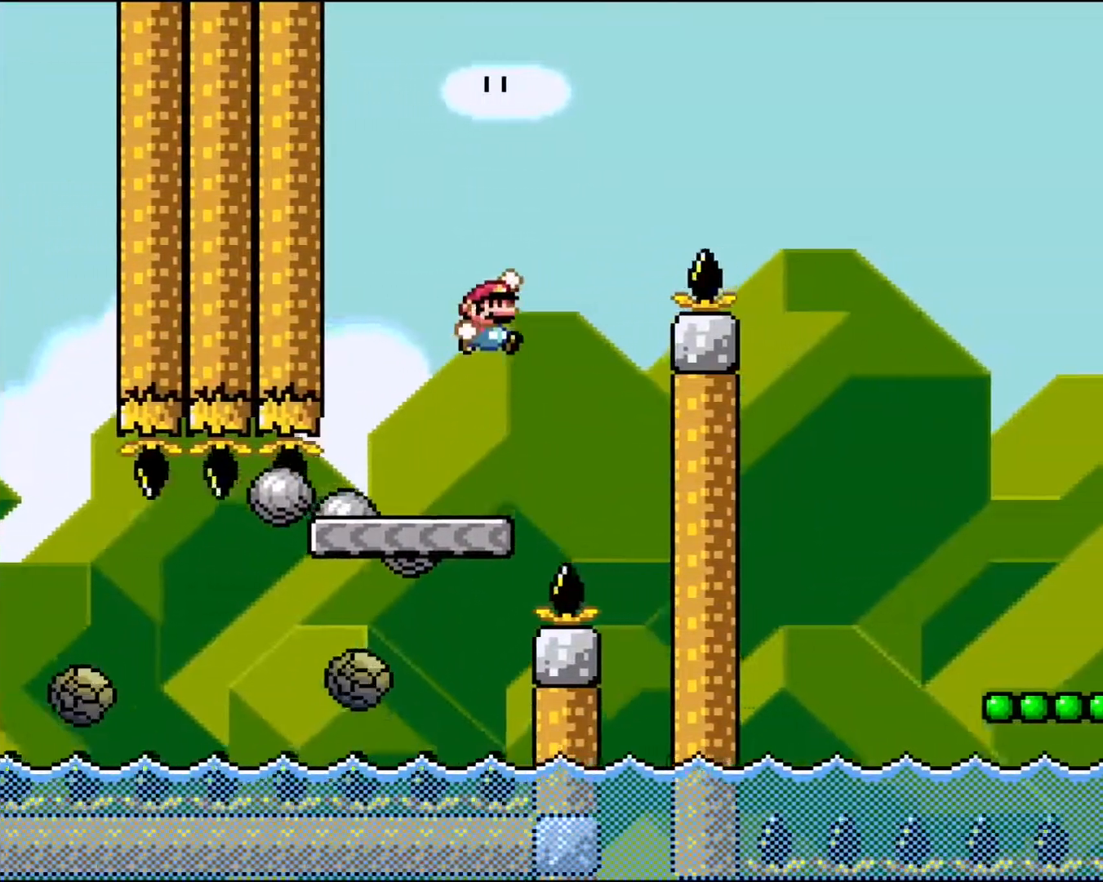
Gameplay with a controller (Nintendo layout); each line is a JSON object with the inputs held at the frame after it. "events" lists button and stick changes between this image and that frame as [ms after this image, input, new state], when the widget could be followed in between. Not read: L3 R3.
{"buttons": ["B", "Y", "DPAD_RIGHT"], "events": []}
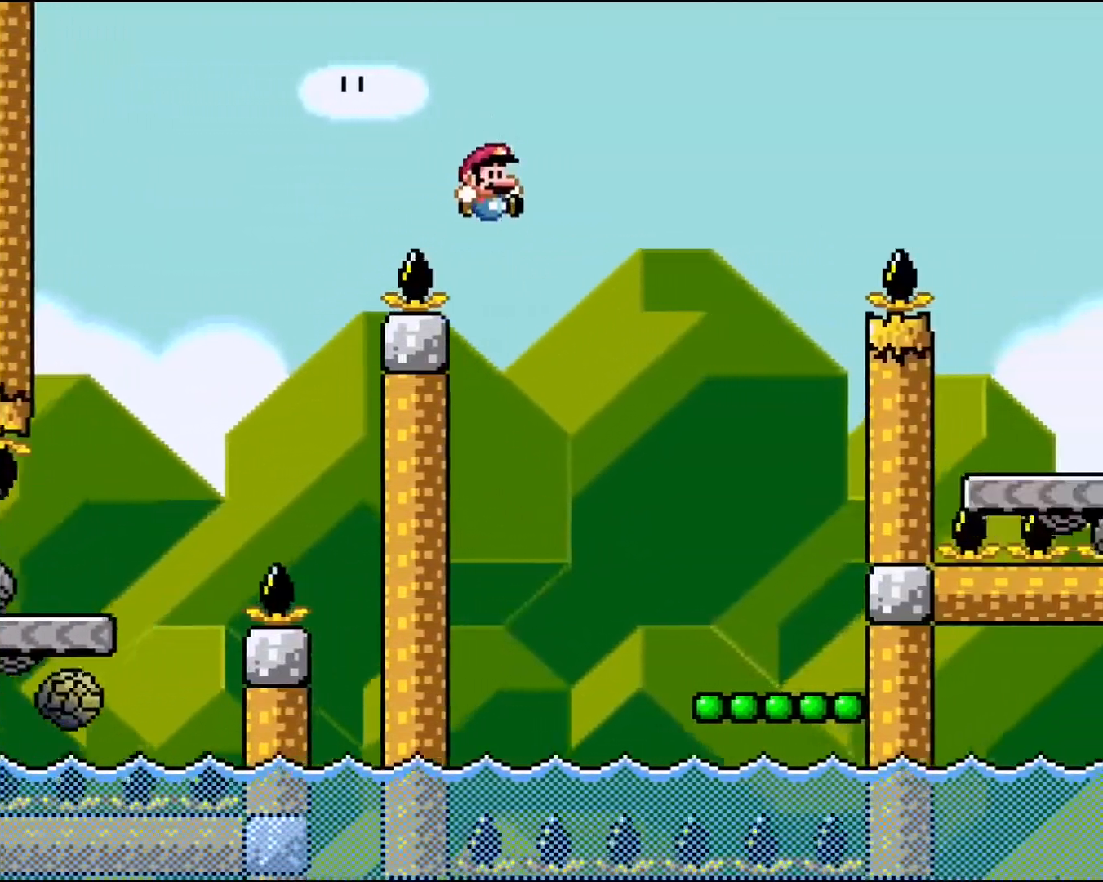
{"buttons": ["Y"], "events": [[150, "B", "up"], [217, "DPAD_RIGHT", "up"], [383, "DPAD_LEFT", "down"], [467, "DPAD_LEFT", "up"]]}
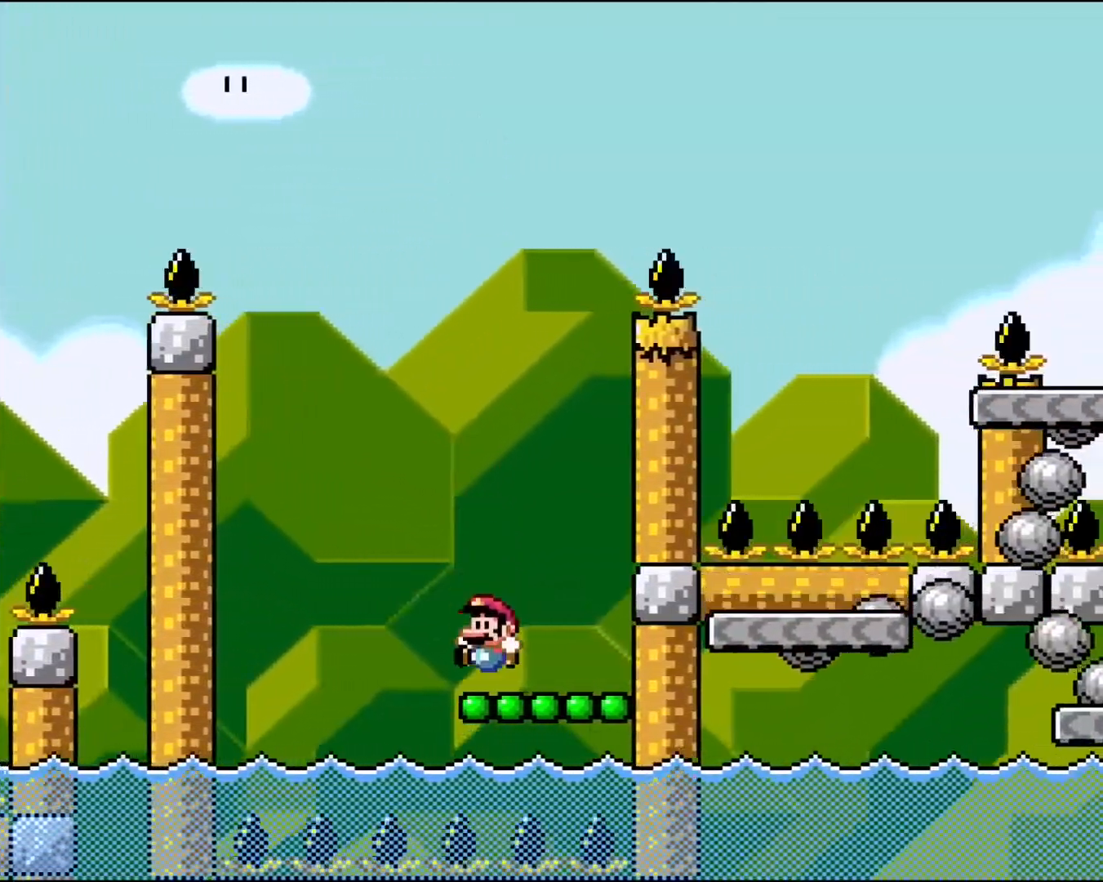
{"buttons": ["B", "Y", "DPAD_RIGHT"], "events": [[133, "B", "down"], [417, "DPAD_RIGHT", "down"]]}
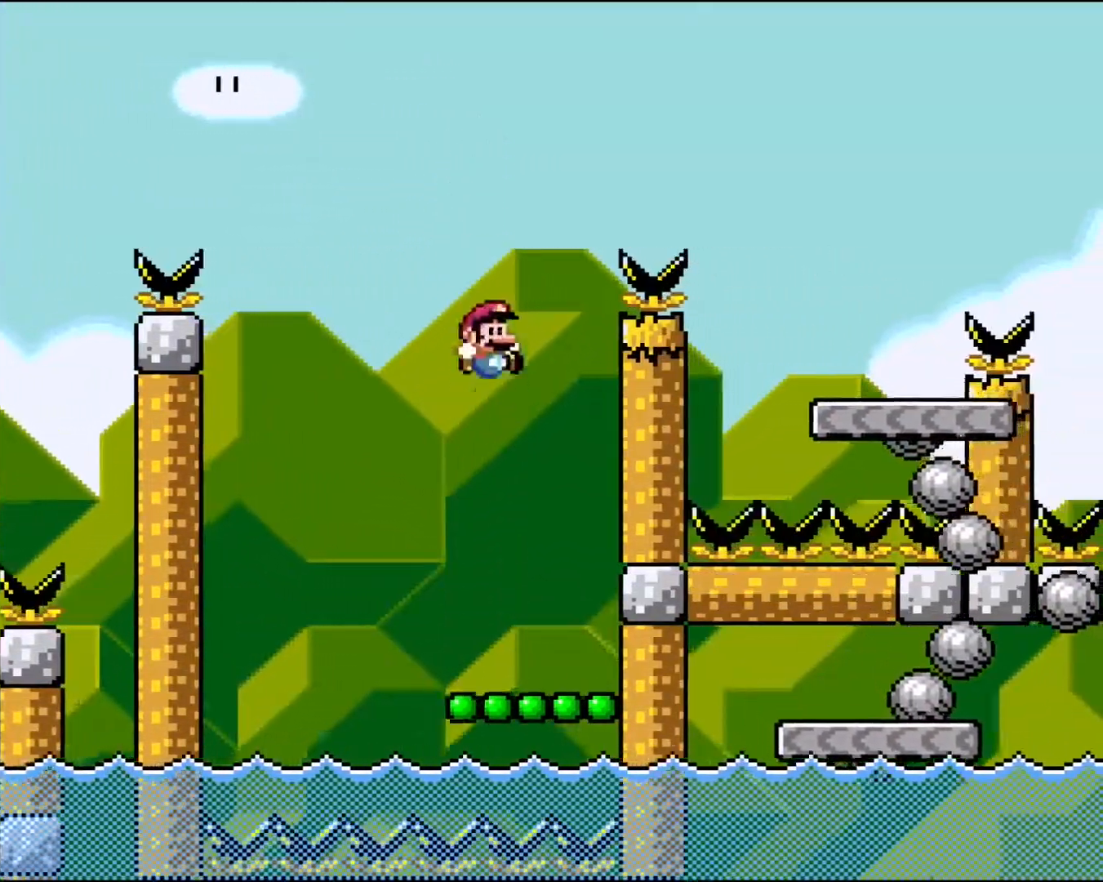
{"buttons": ["Y"], "events": [[33, "DPAD_RIGHT", "up"], [150, "DPAD_LEFT", "down"], [217, "DPAD_LEFT", "up"], [233, "B", "up"]]}
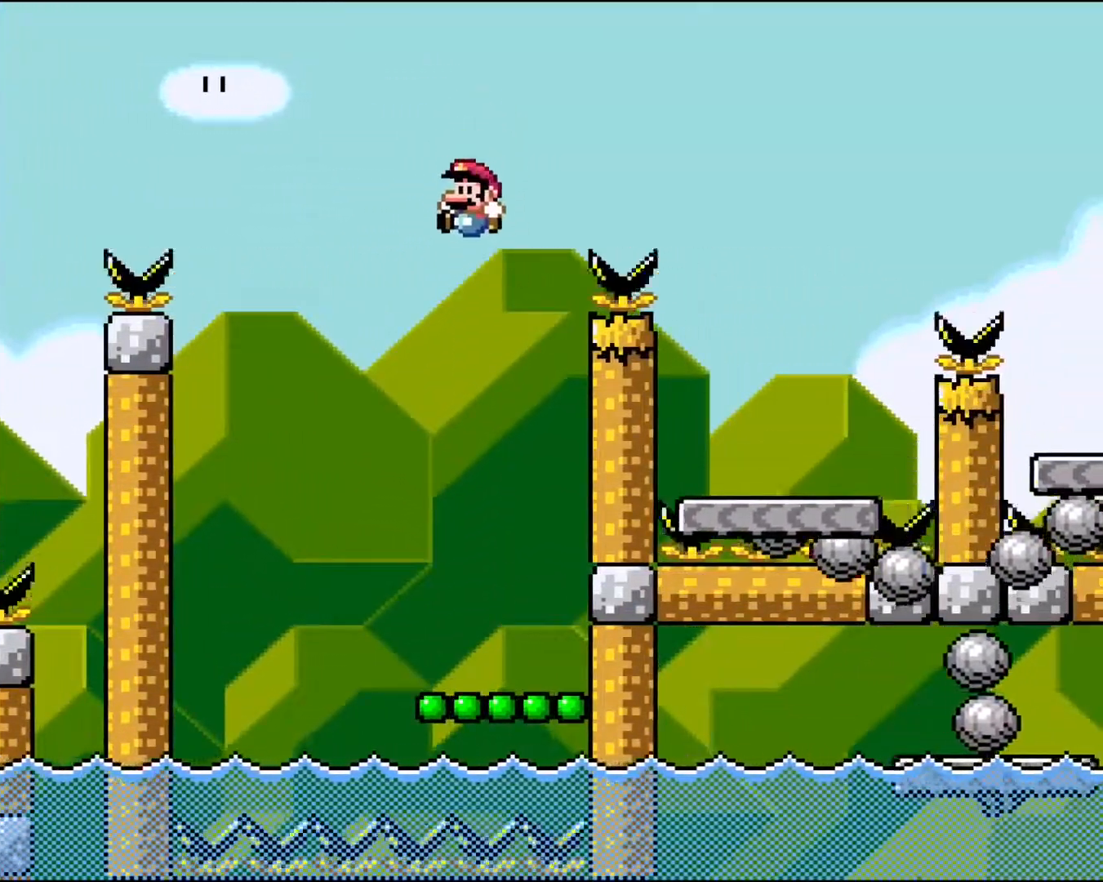
{"buttons": ["Y"], "events": [[250, "DPAD_LEFT", "down"], [333, "DPAD_LEFT", "up"]]}
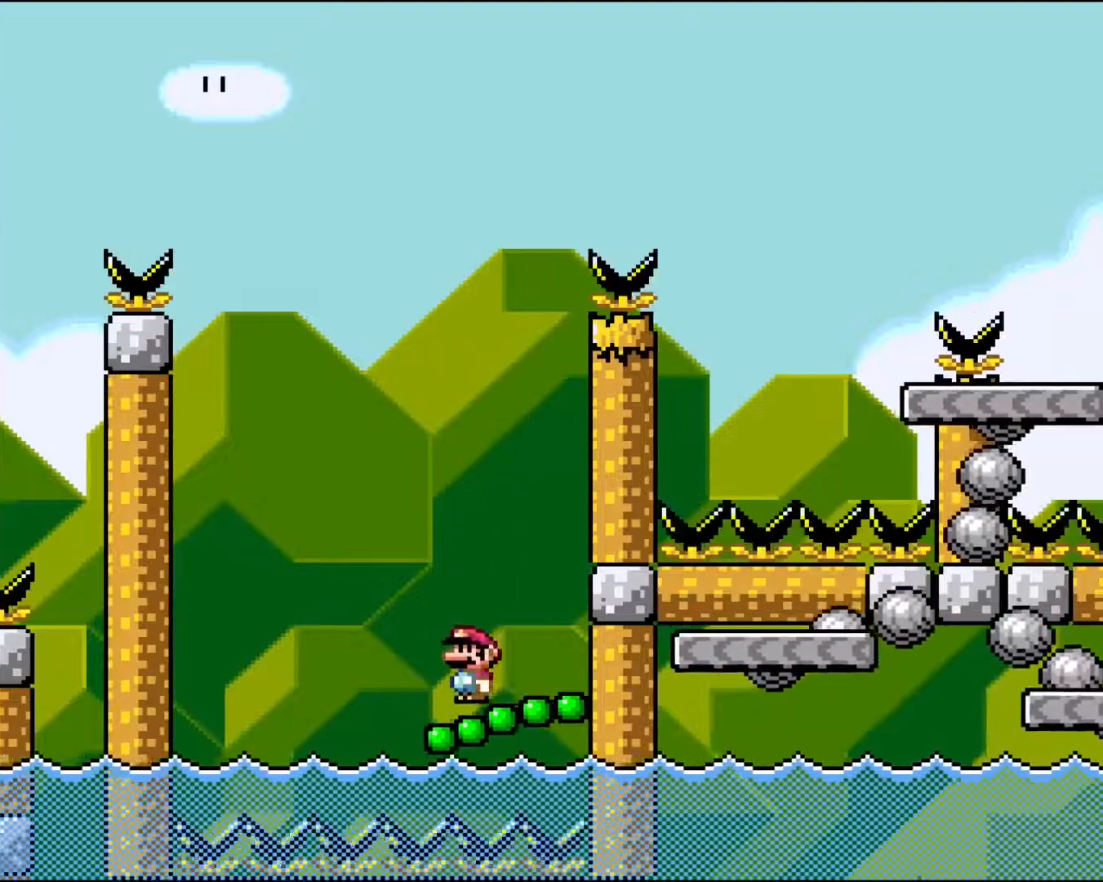
{"buttons": ["Y"], "events": []}
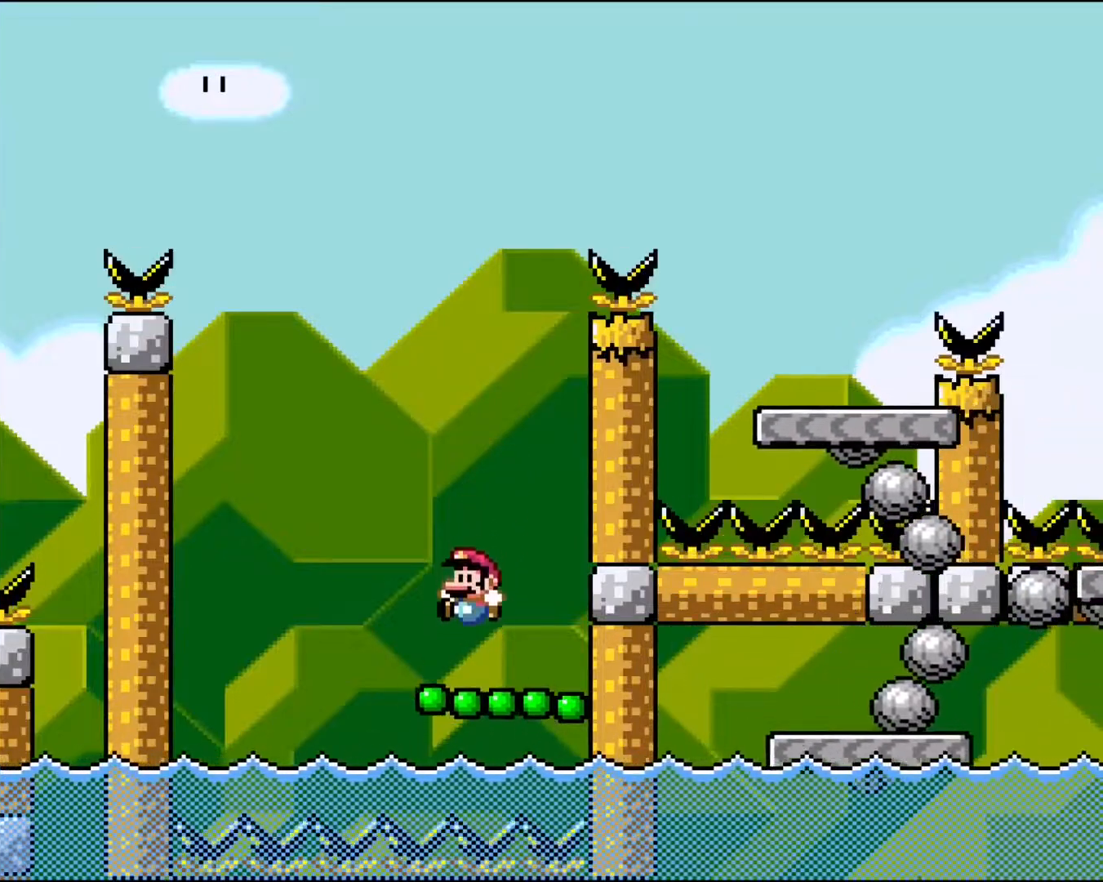
{"buttons": ["B", "Y", "DPAD_RIGHT"], "events": [[167, "B", "down"], [483, "DPAD_RIGHT", "down"]]}
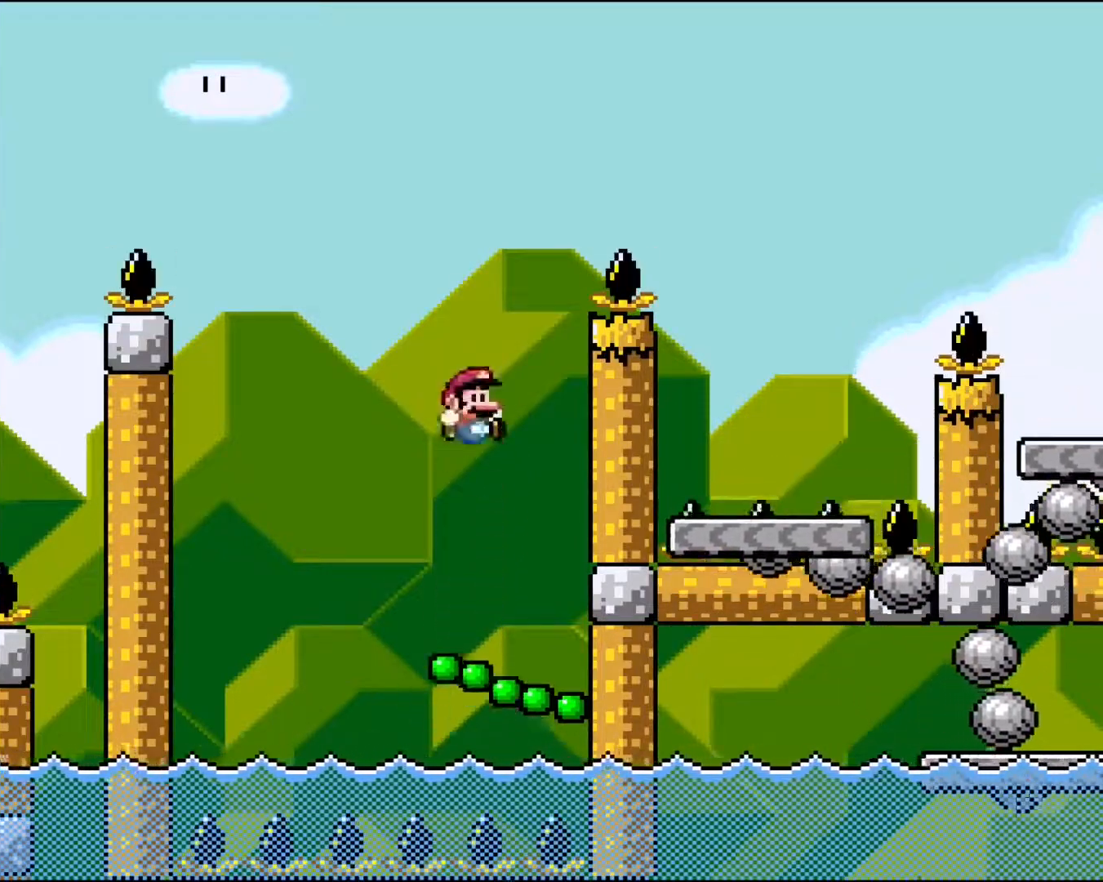
{"buttons": ["Y", "DPAD_RIGHT"], "events": [[483, "B", "up"]]}
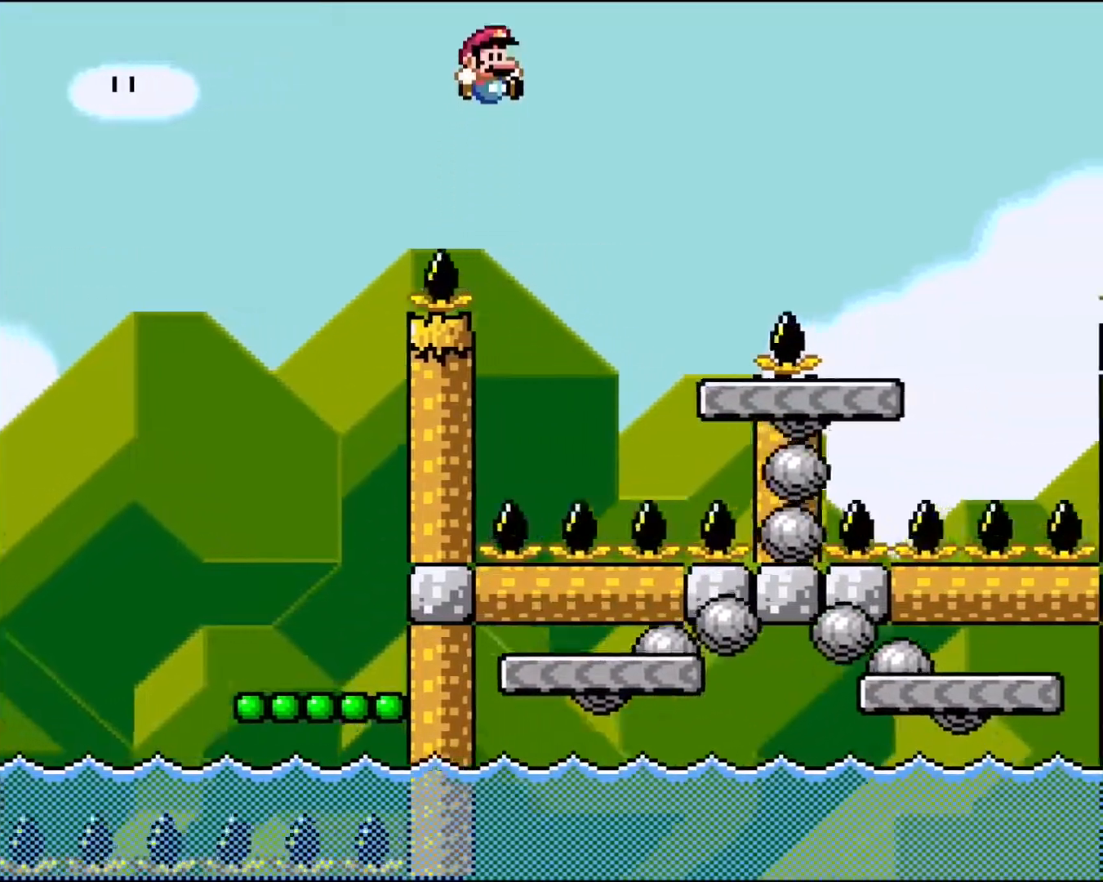
{"buttons": ["B", "Y", "DPAD_RIGHT"], "events": [[83, "DPAD_RIGHT", "up"], [233, "DPAD_LEFT", "down"], [317, "DPAD_LEFT", "up"], [383, "DPAD_RIGHT", "down"], [483, "B", "down"]]}
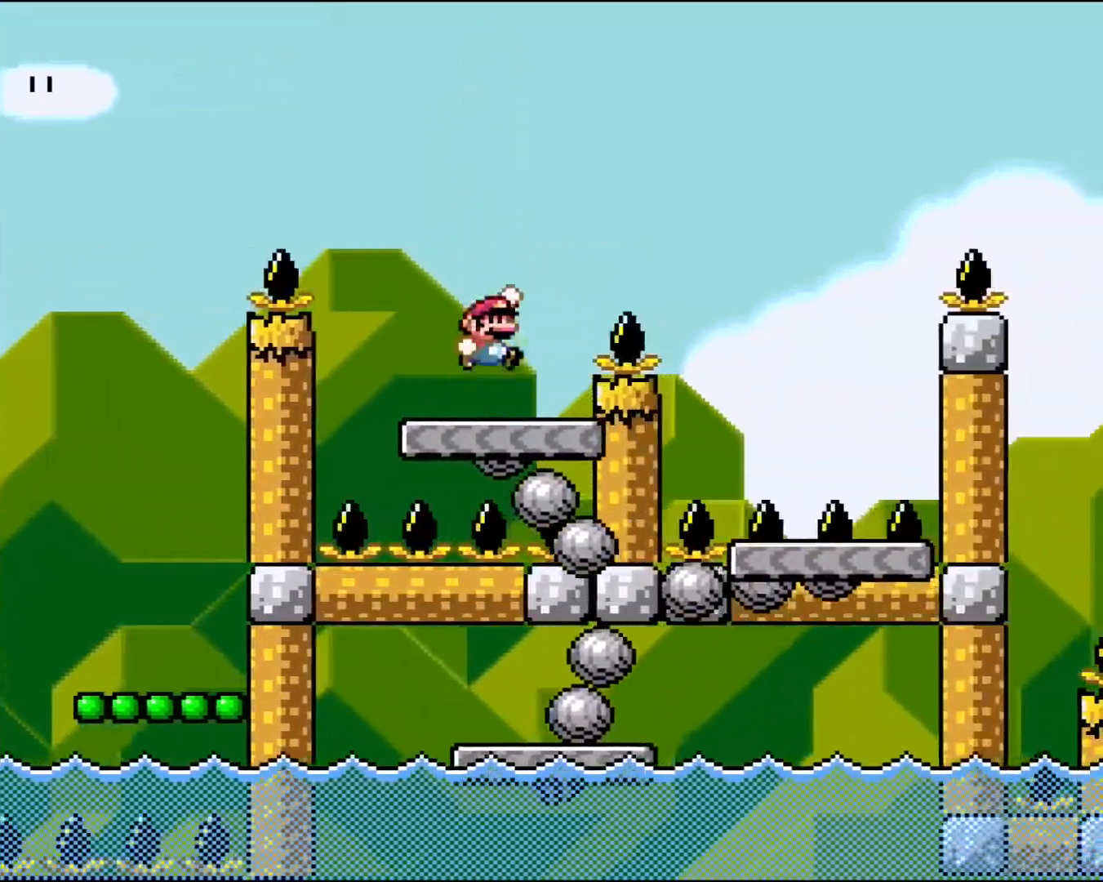
{"buttons": ["DPAD_LEFT"], "events": [[150, "B", "up"], [217, "B", "down"], [350, "B", "up"], [350, "DPAD_RIGHT", "up"], [433, "DPAD_LEFT", "down"], [483, "Y", "up"]]}
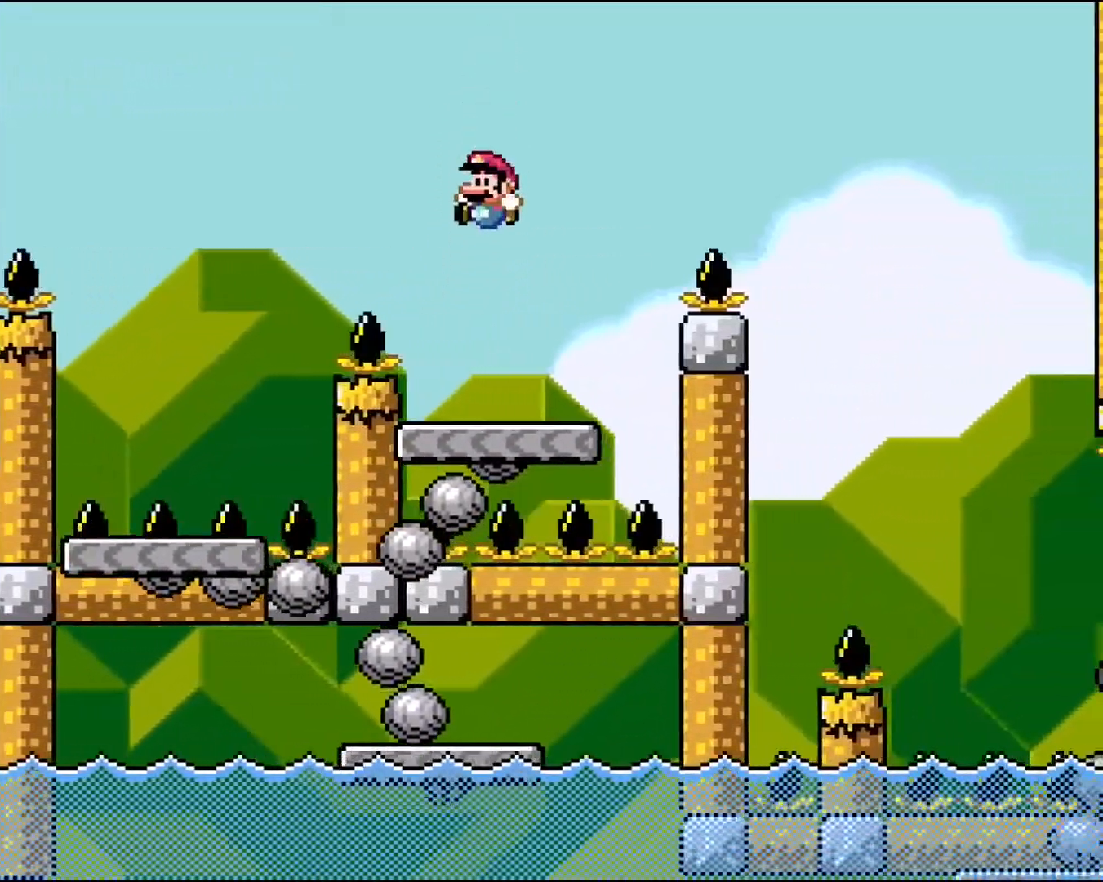
{"buttons": ["A", "X", "DPAD_RIGHT"], "events": [[67, "X", "down"], [100, "DPAD_LEFT", "up"], [183, "DPAD_RIGHT", "down"], [383, "A", "down"]]}
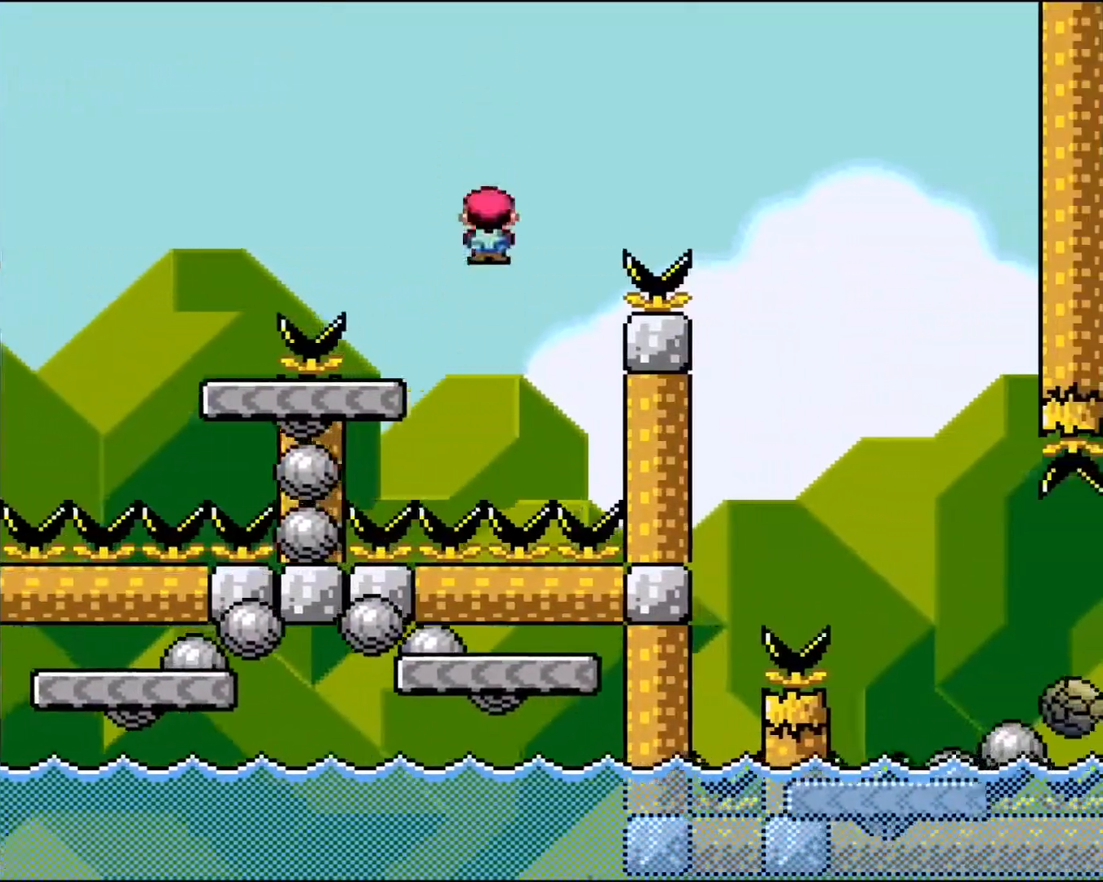
{"buttons": ["X"], "events": [[333, "A", "up"], [400, "DPAD_RIGHT", "up"]]}
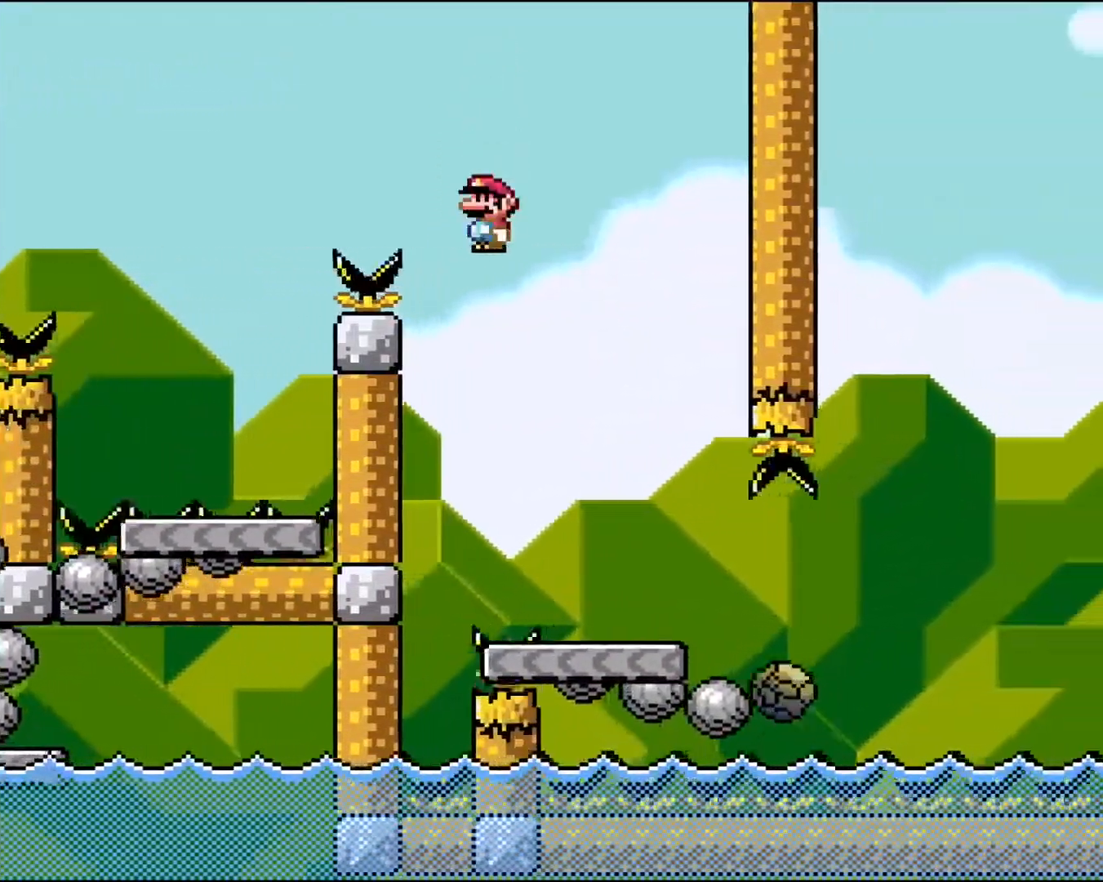
{"buttons": ["X"], "events": [[133, "DPAD_LEFT", "down"], [267, "DPAD_LEFT", "up"]]}
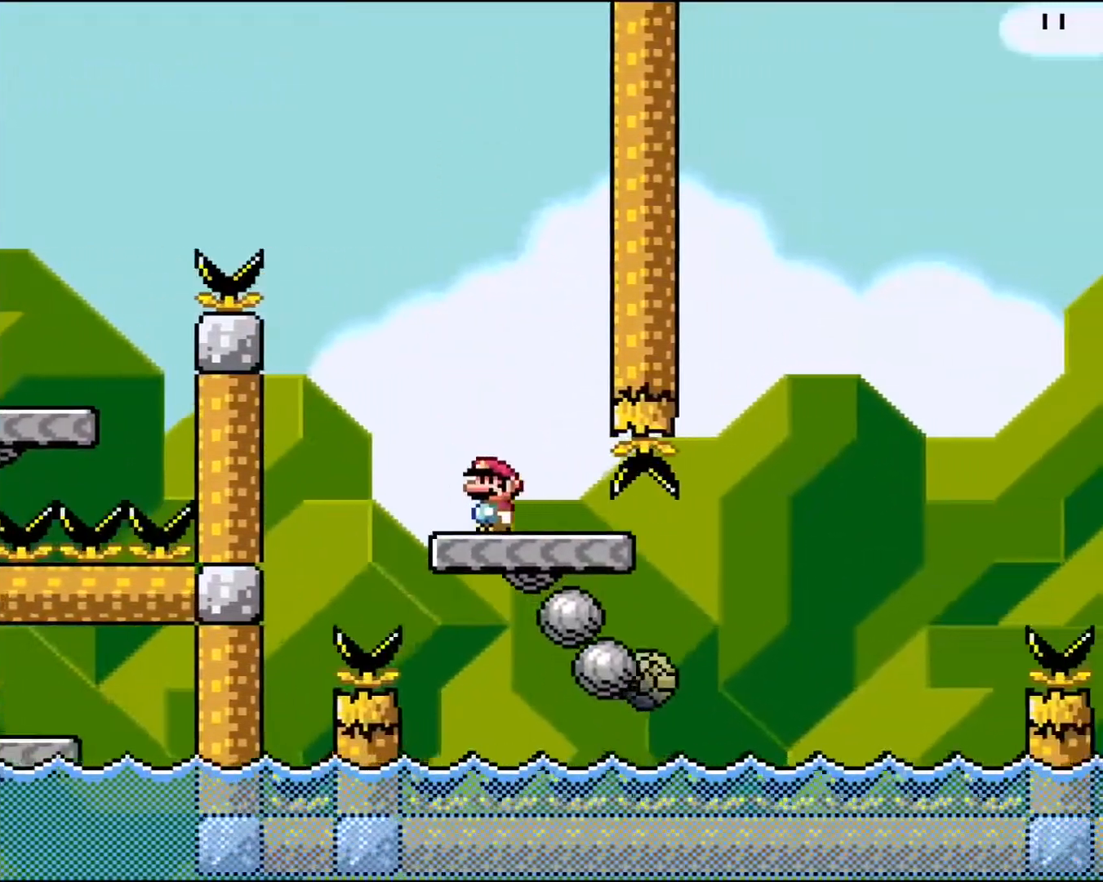
{"buttons": ["A", "X"], "events": [[117, "DPAD_LEFT", "down"], [150, "A", "down"], [250, "DPAD_LEFT", "up"]]}
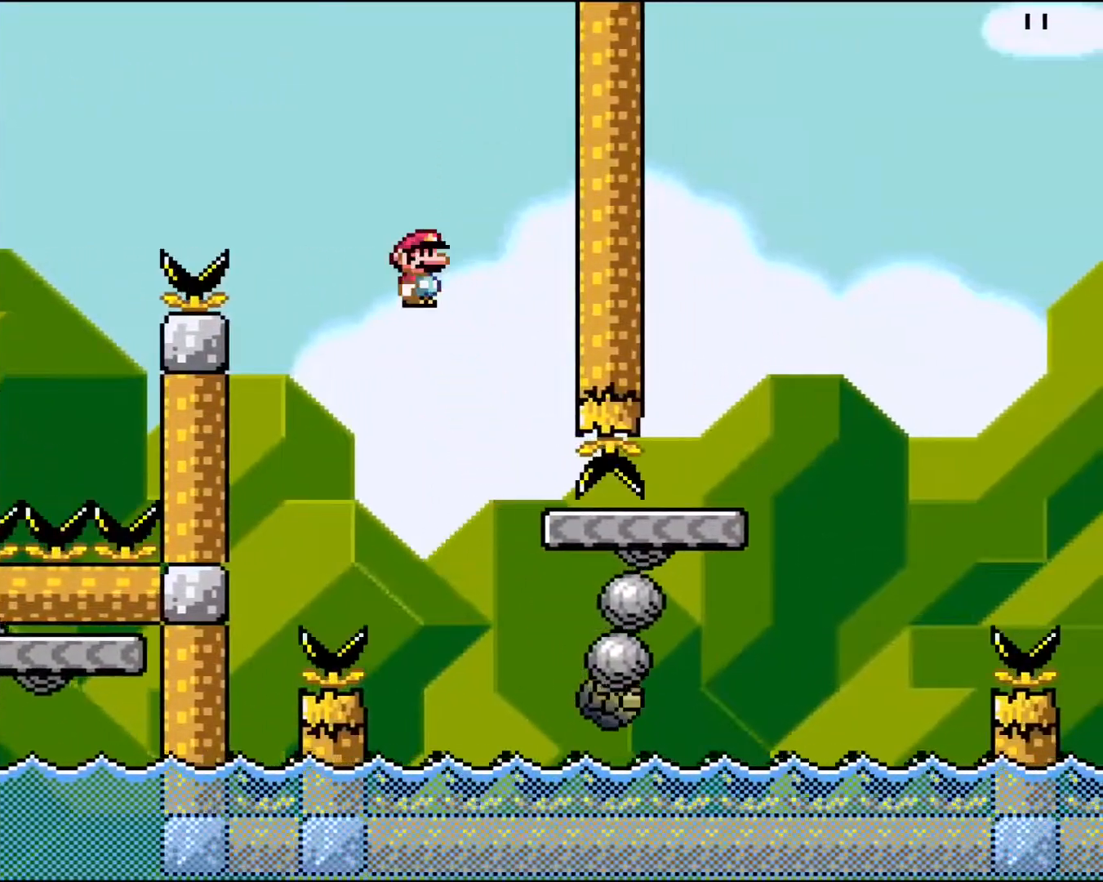
{"buttons": ["X", "DPAD_RIGHT"], "events": [[33, "DPAD_RIGHT", "down"], [167, "DPAD_RIGHT", "up"], [200, "DPAD_RIGHT", "down"], [367, "A", "up"], [383, "DPAD_RIGHT", "up"], [483, "DPAD_RIGHT", "down"]]}
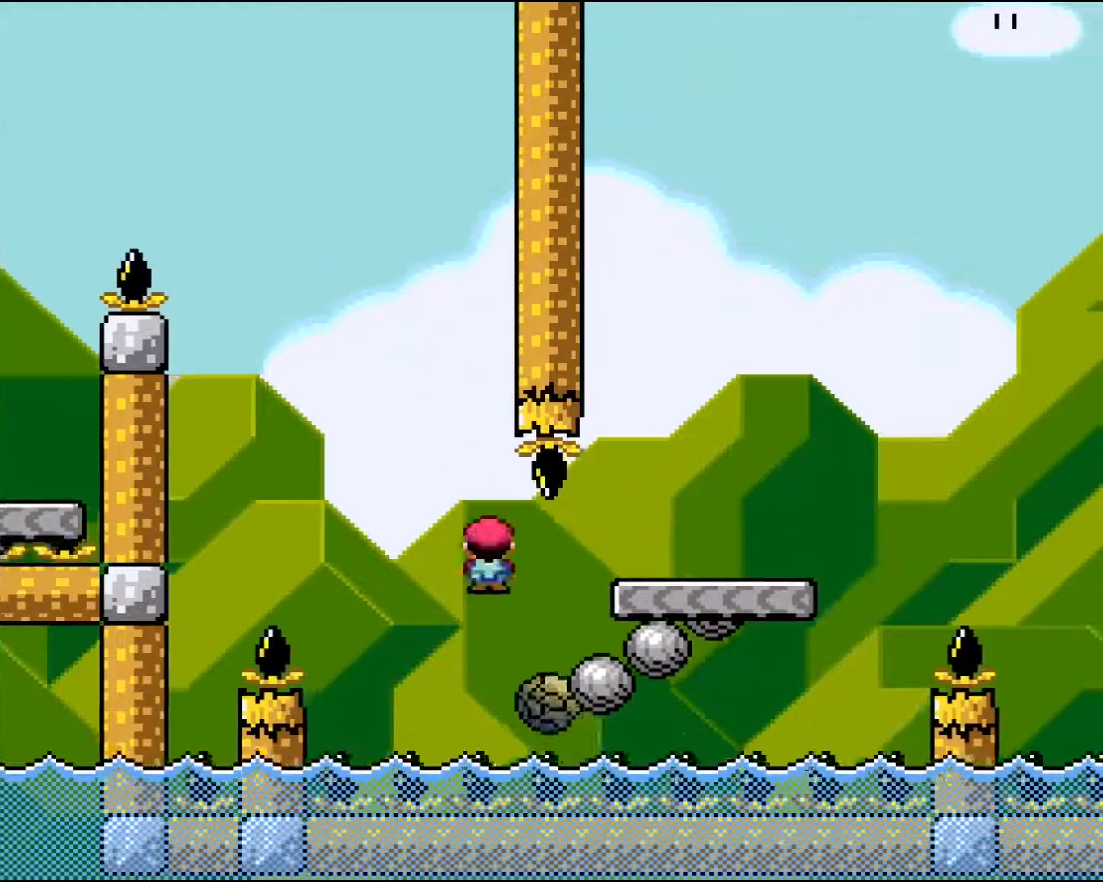
{"buttons": ["Y", "DPAD_RIGHT"], "events": [[283, "X", "up"], [417, "Y", "down"]]}
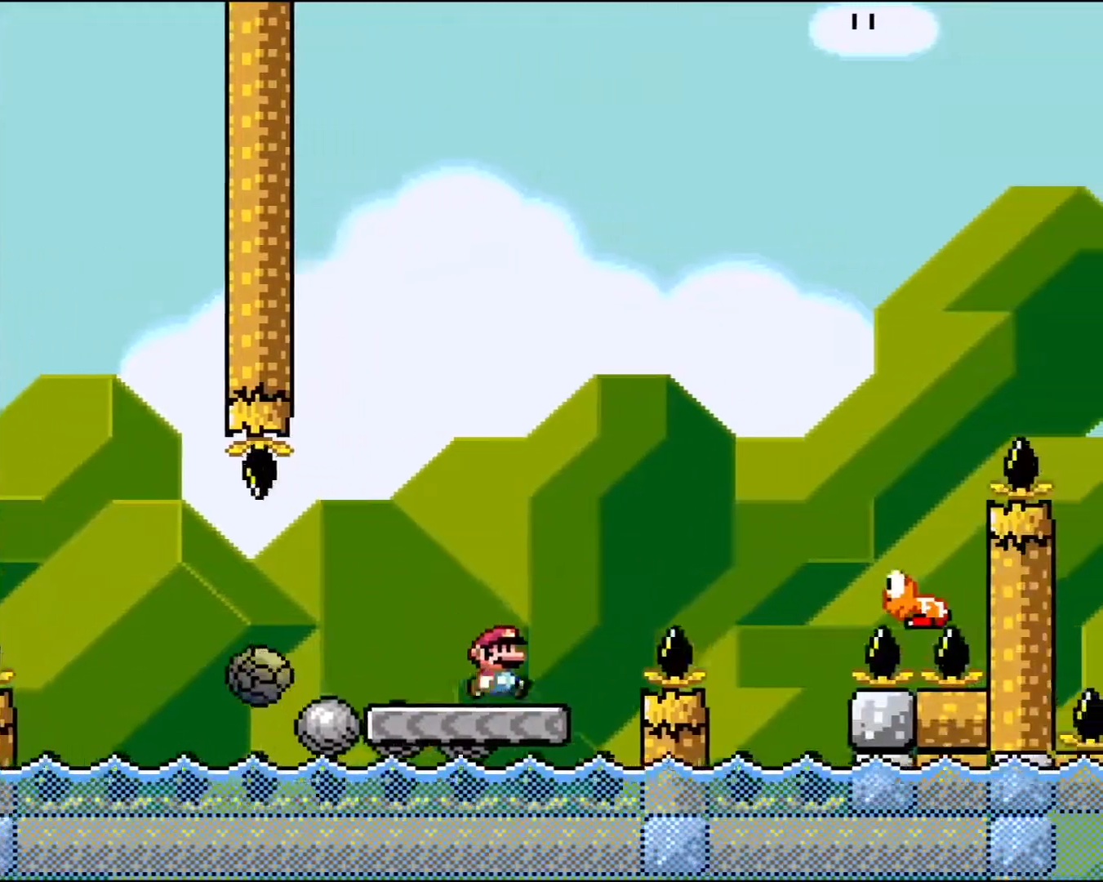
{"buttons": ["B", "Y", "DPAD_RIGHT"], "events": [[67, "B", "down"]]}
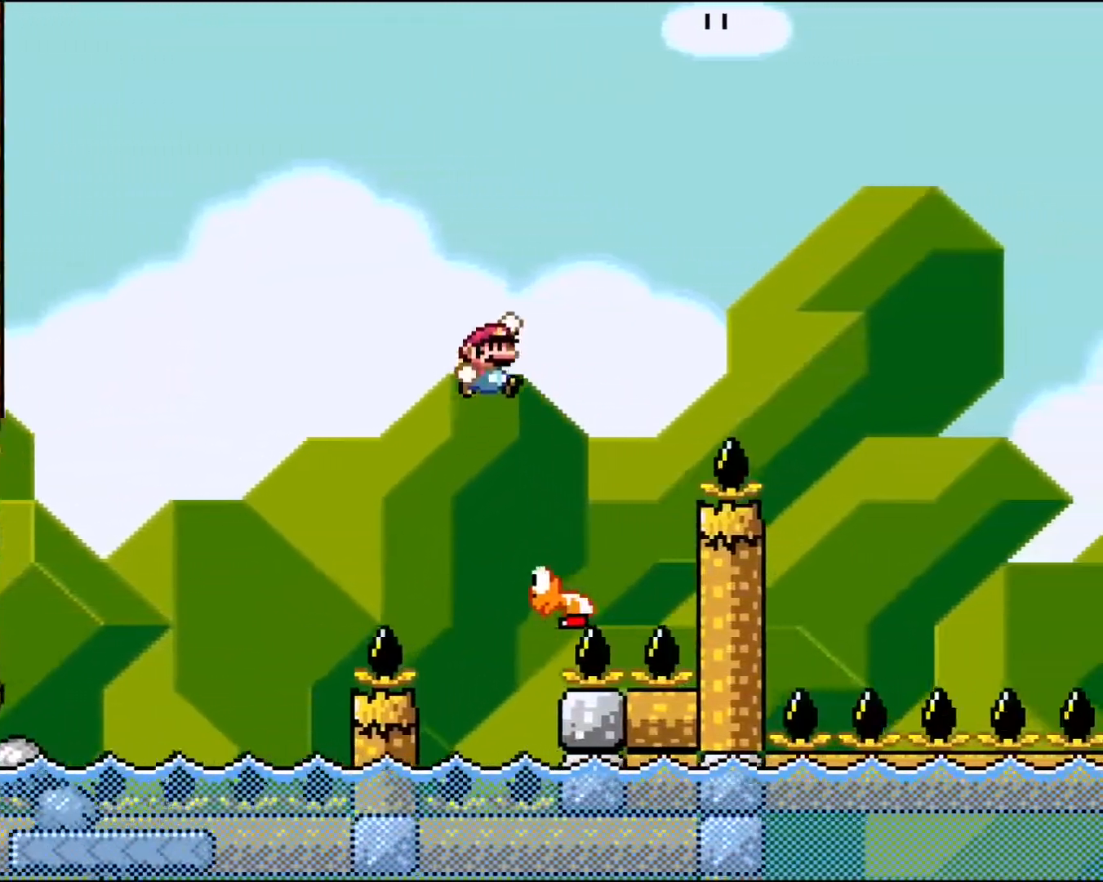
{"buttons": ["B", "Y", "DPAD_RIGHT"], "events": [[50, "B", "up"], [50, "DPAD_RIGHT", "up"], [167, "B", "down"], [317, "DPAD_RIGHT", "down"]]}
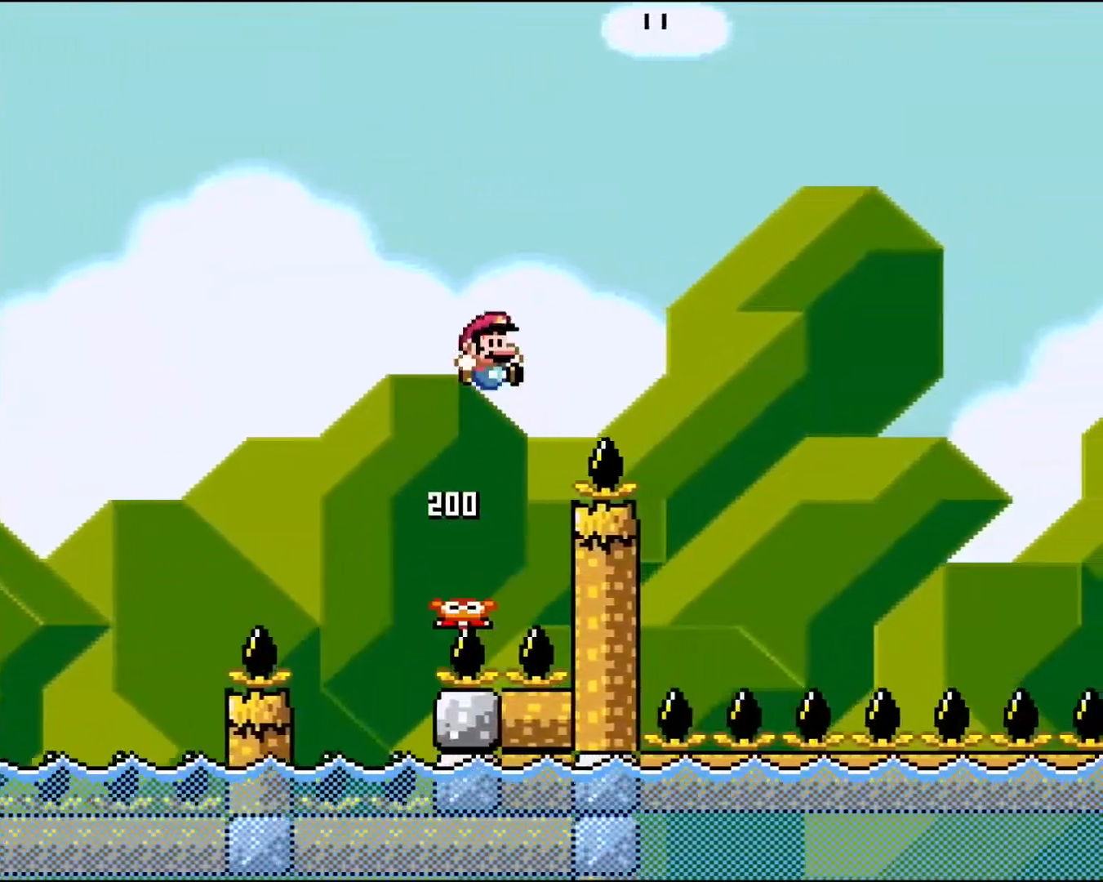
{"buttons": ["B", "Y", "DPAD_RIGHT"], "events": []}
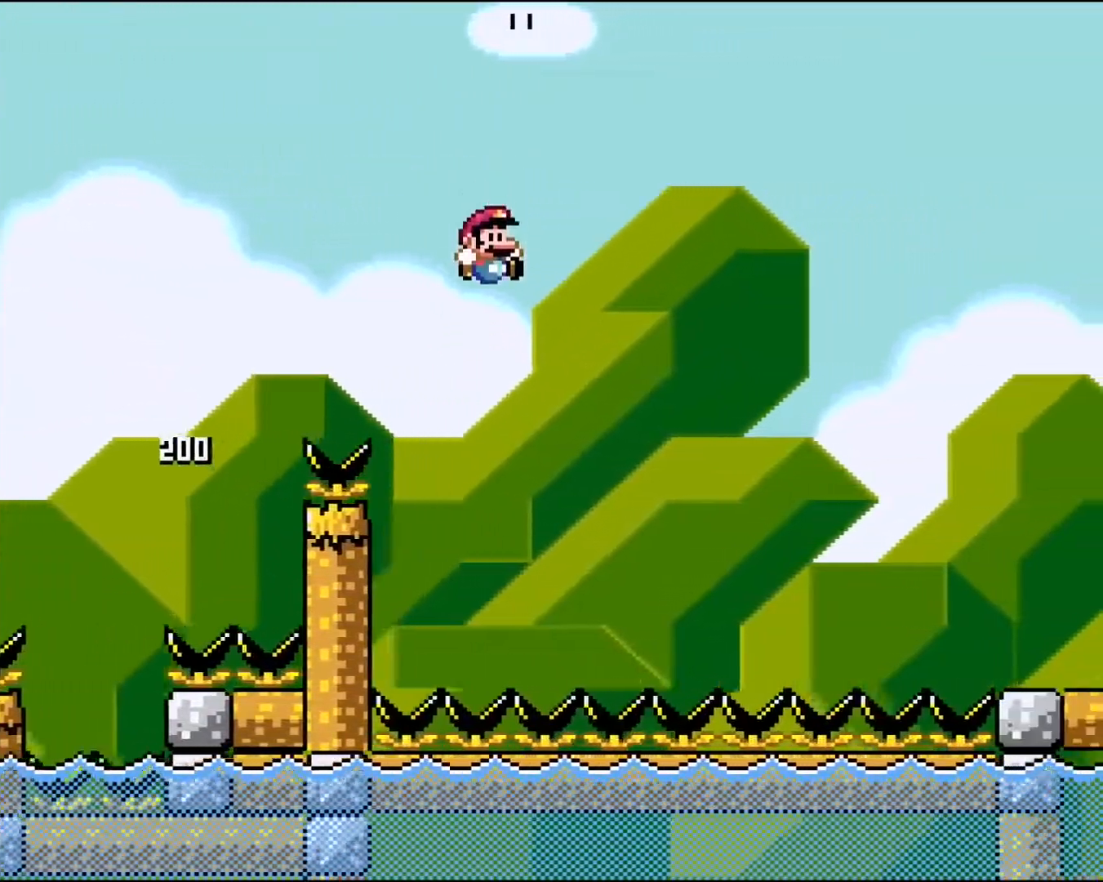
{"buttons": ["B", "Y", "DPAD_RIGHT"], "events": []}
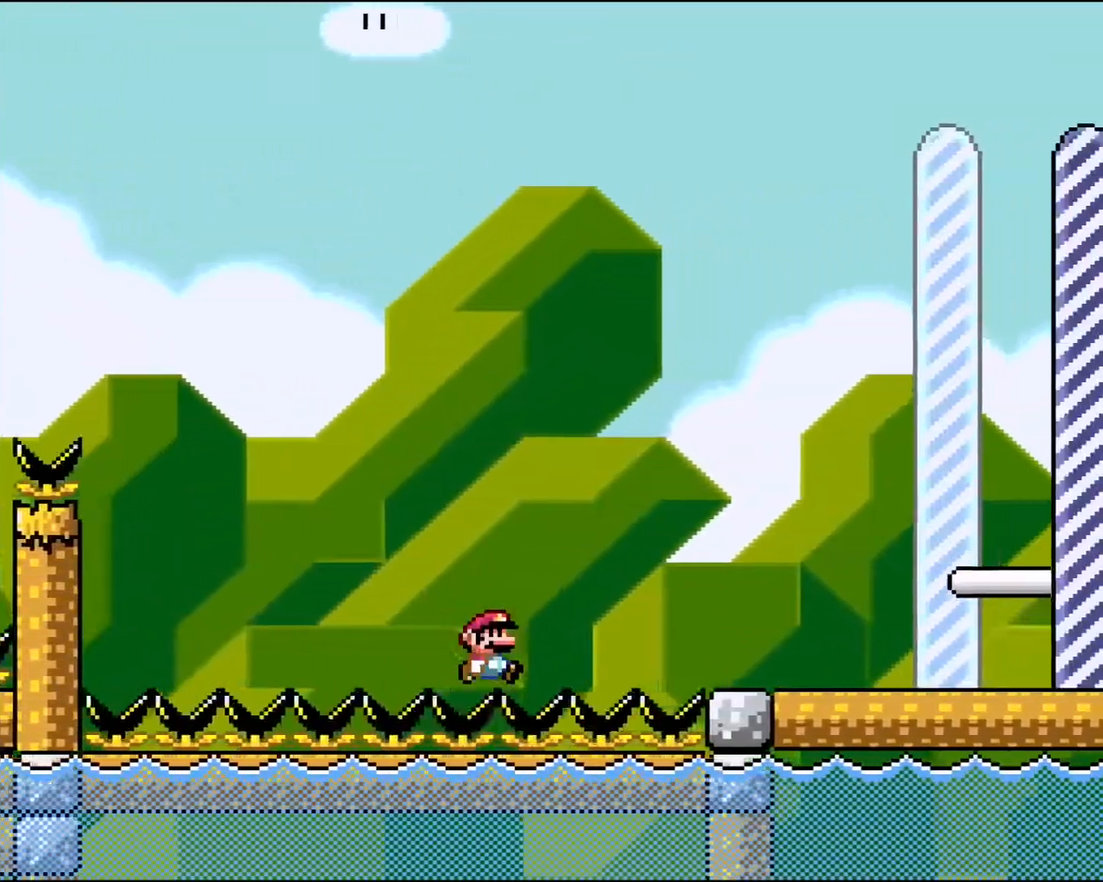
{"buttons": ["B", "Y", "DPAD_RIGHT"], "events": []}
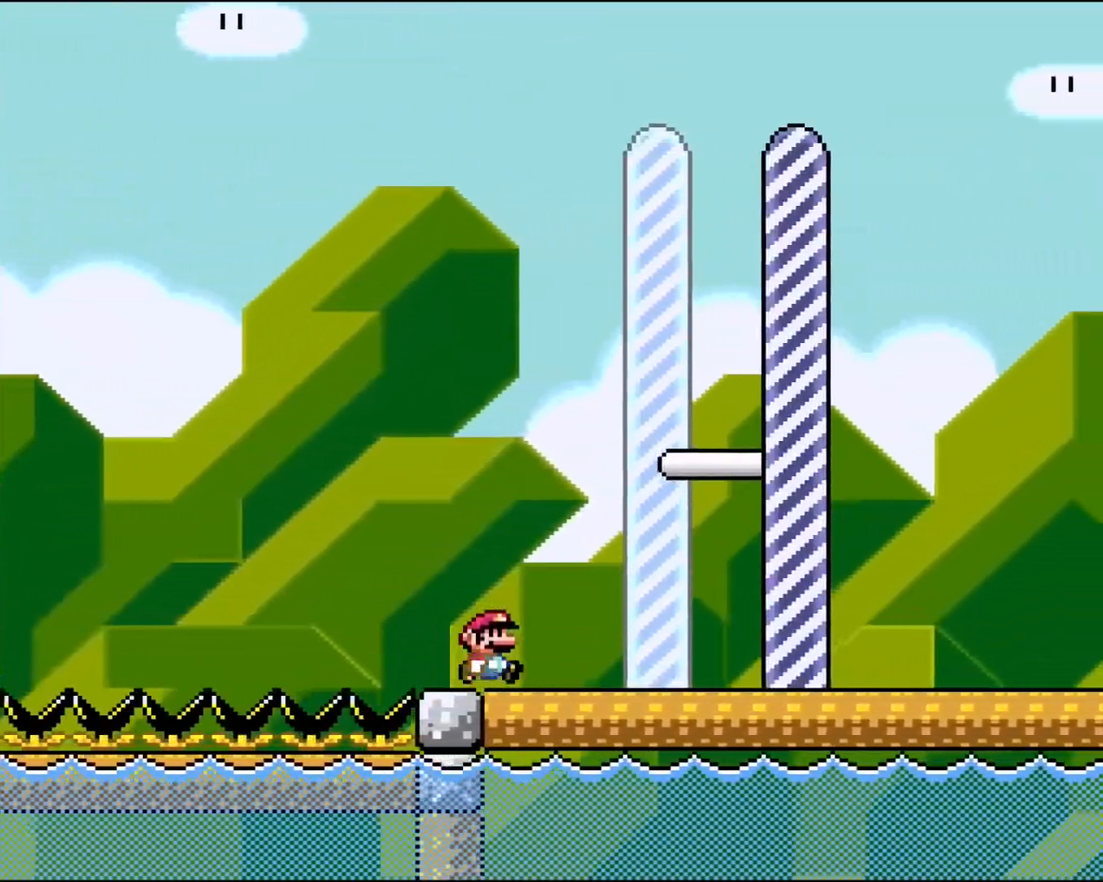
{"buttons": ["Y", "DPAD_RIGHT"], "events": [[100, "B", "up"]]}
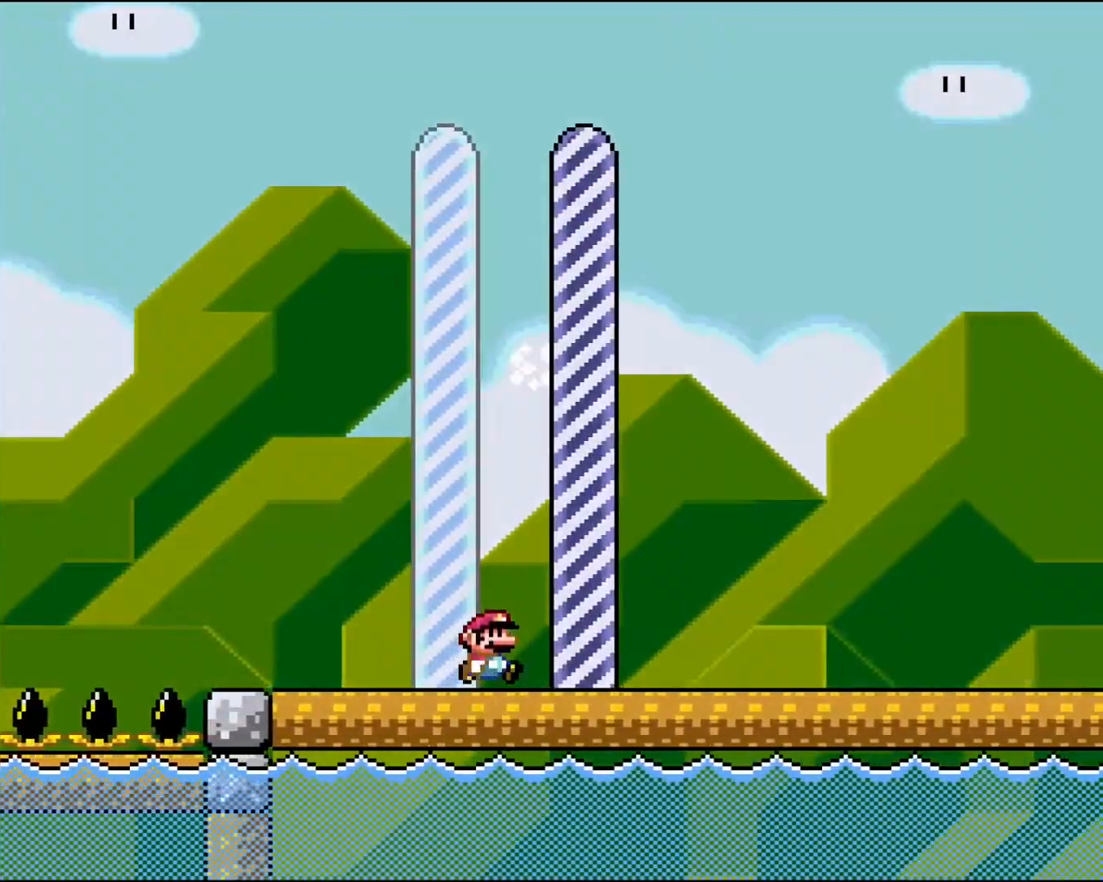
{"buttons": [], "events": [[33, "DPAD_RIGHT", "up"], [167, "Y", "up"]]}